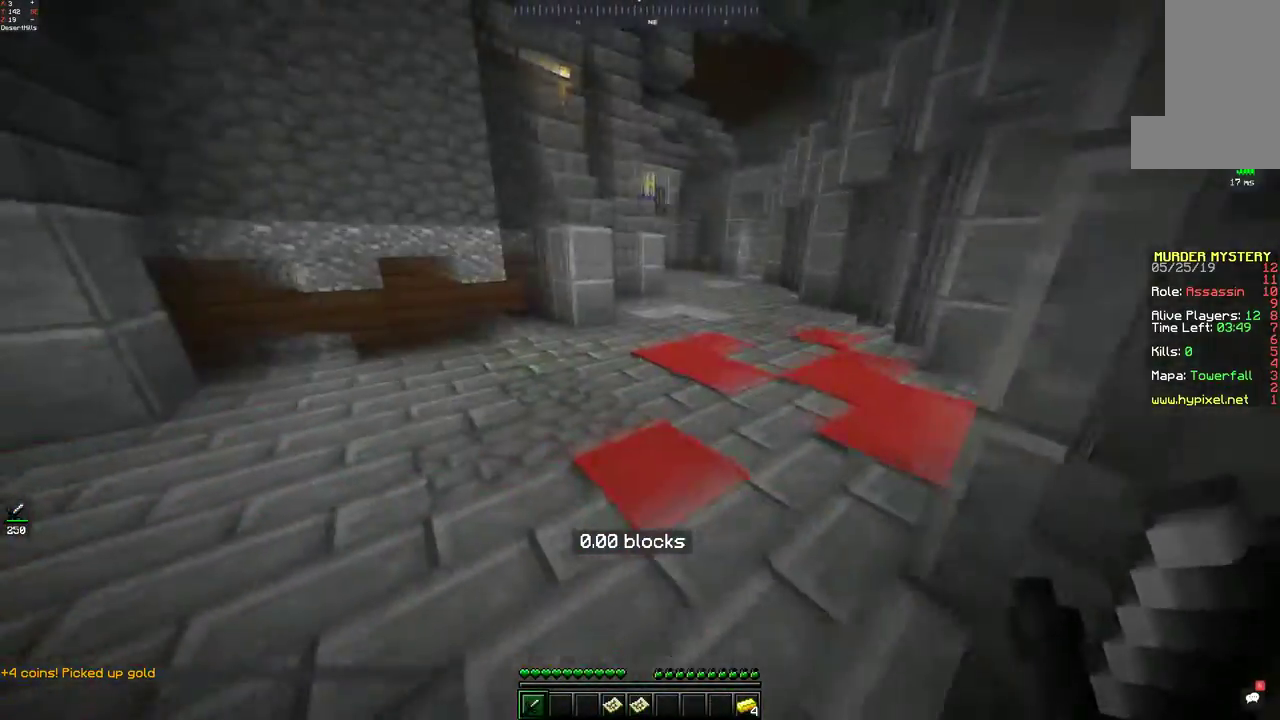
Gameplay with keyboard and mouse; each line is a JSON object with the keys and mouse buttons held at the frame after it. "events" lists presses ("down") and releases ("up") of "a", "d", "s", "space", "w", "mouse_left" and "mouse_right" between this image and that frame as [ms after this image, input, new state], when the widget could be followed in between. "mouse_left", "mouse_right" = the "left", "right" buttons of the "mouse" list. No other keys are recorded. Fast repeated clicks can show as one long hold. Mouse movement is not recorded.
{"keys": ["w"], "mouse": [], "events": []}
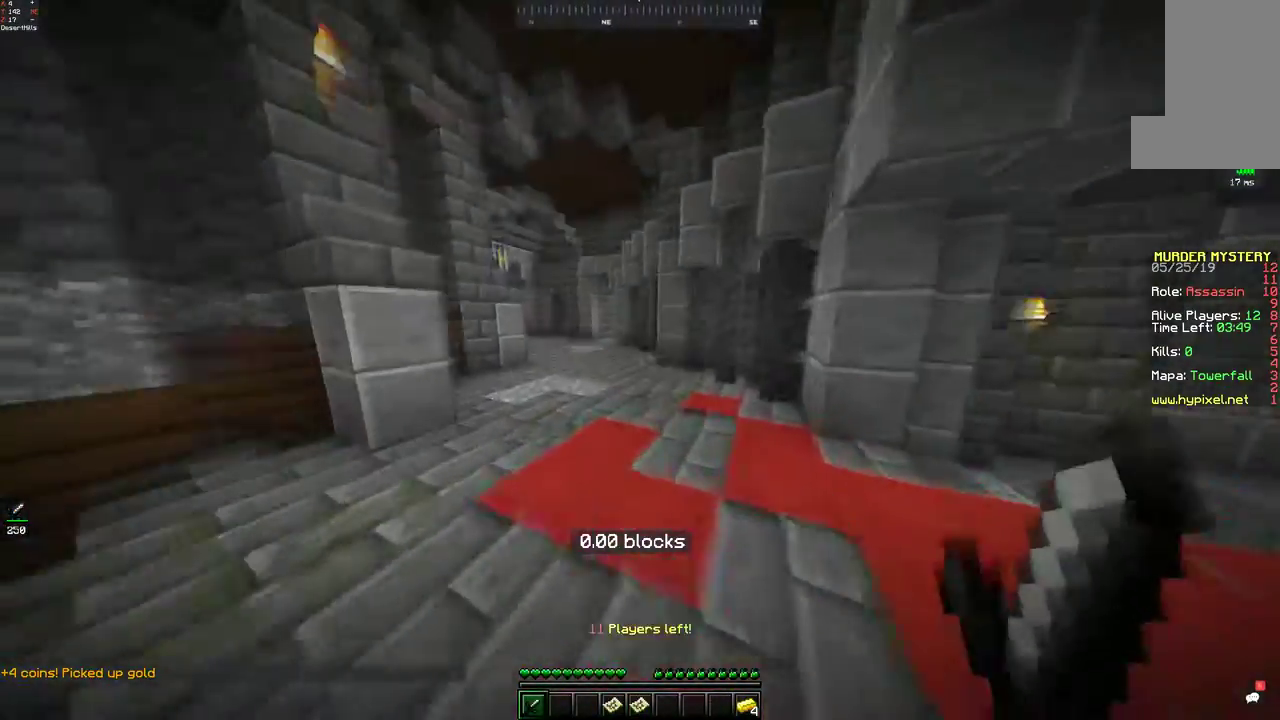
{"keys": ["w"], "mouse": [], "events": [[117, "d", "down"], [383, "d", "up"]]}
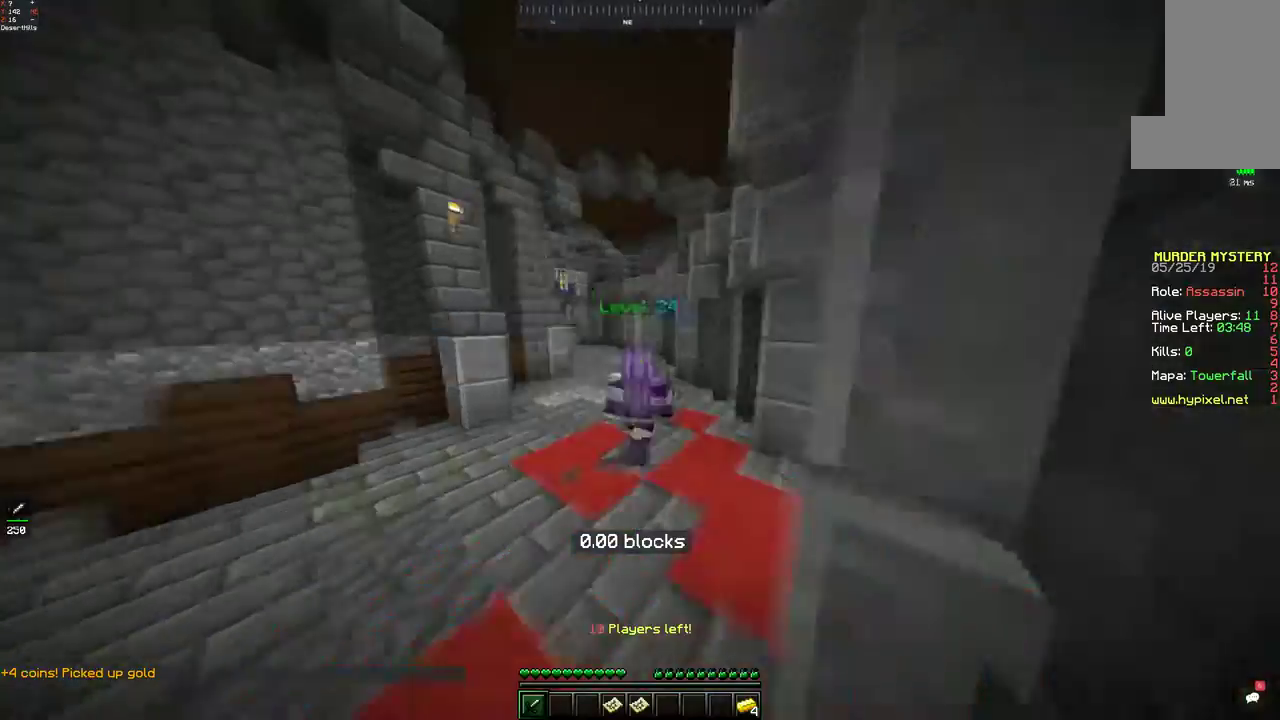
{"keys": ["w"], "mouse": [], "events": []}
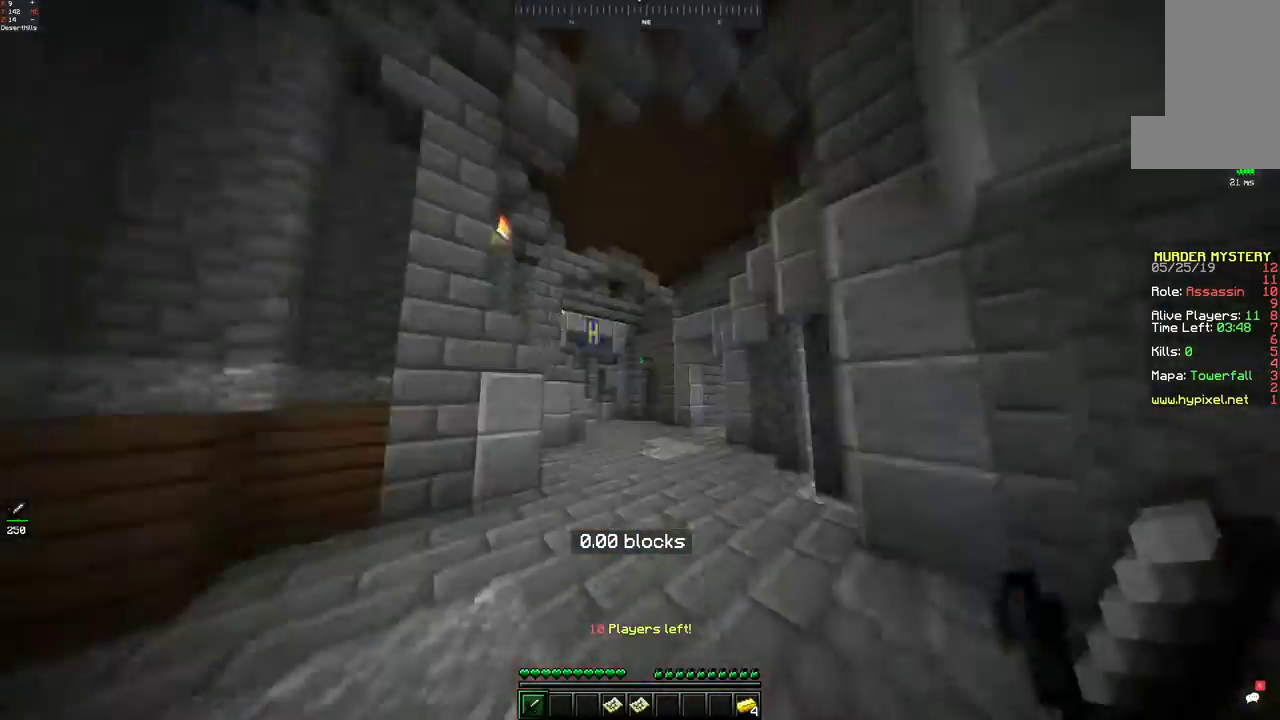
{"keys": ["space", "w"], "mouse": [], "events": [[267, "space", "down"]]}
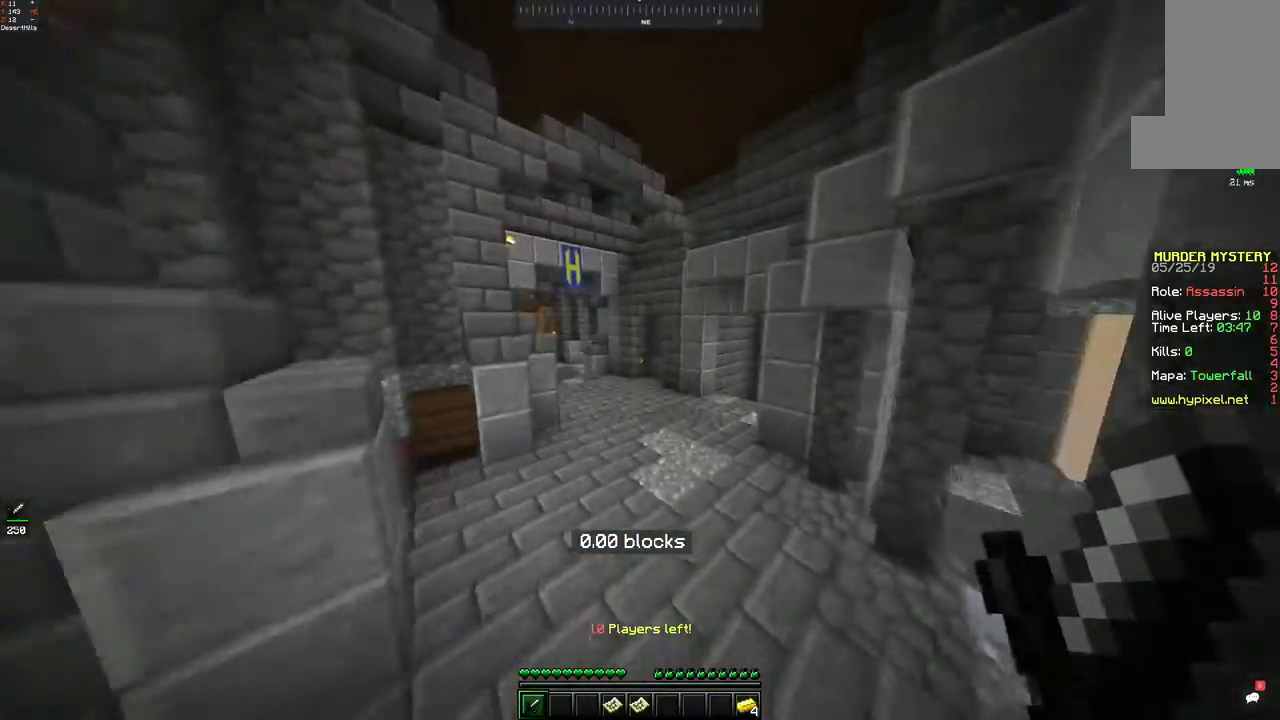
{"keys": ["space", "w"], "mouse": [], "events": [[83, "space", "up"], [233, "space", "down"]]}
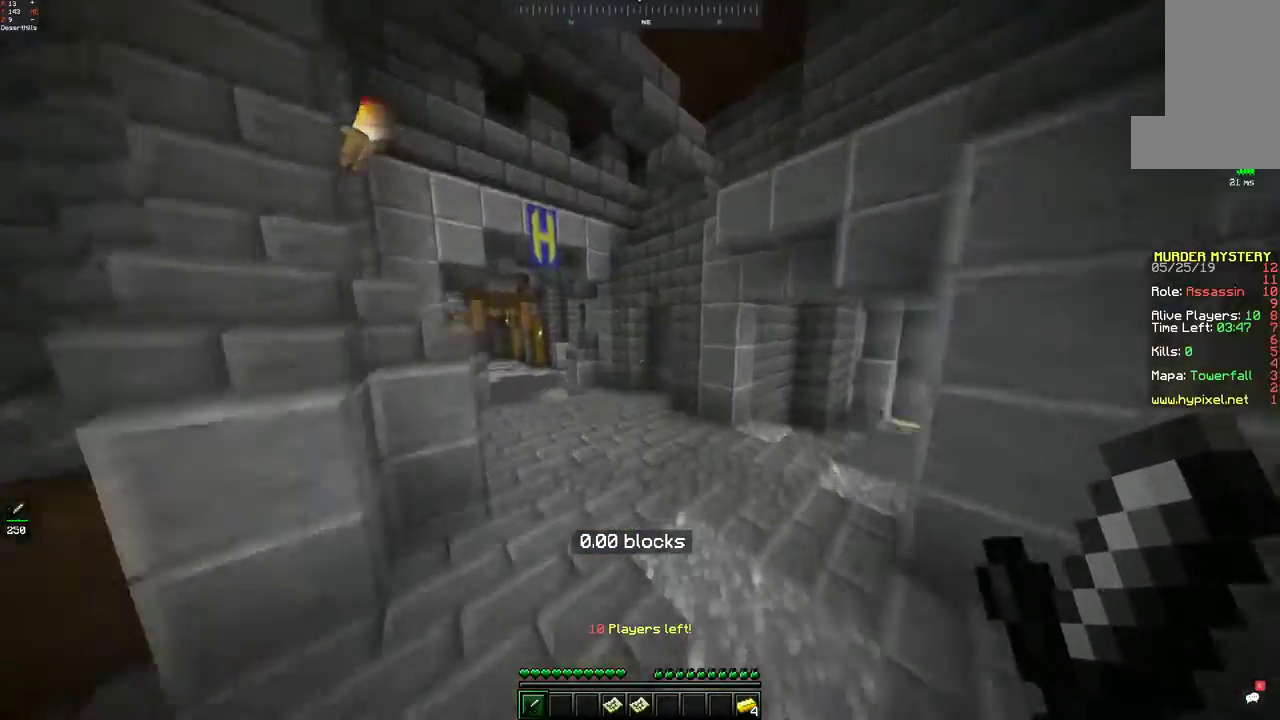
{"keys": ["a", "space", "w"], "mouse": [], "events": [[83, "space", "up"], [217, "a", "down"], [367, "space", "down"]]}
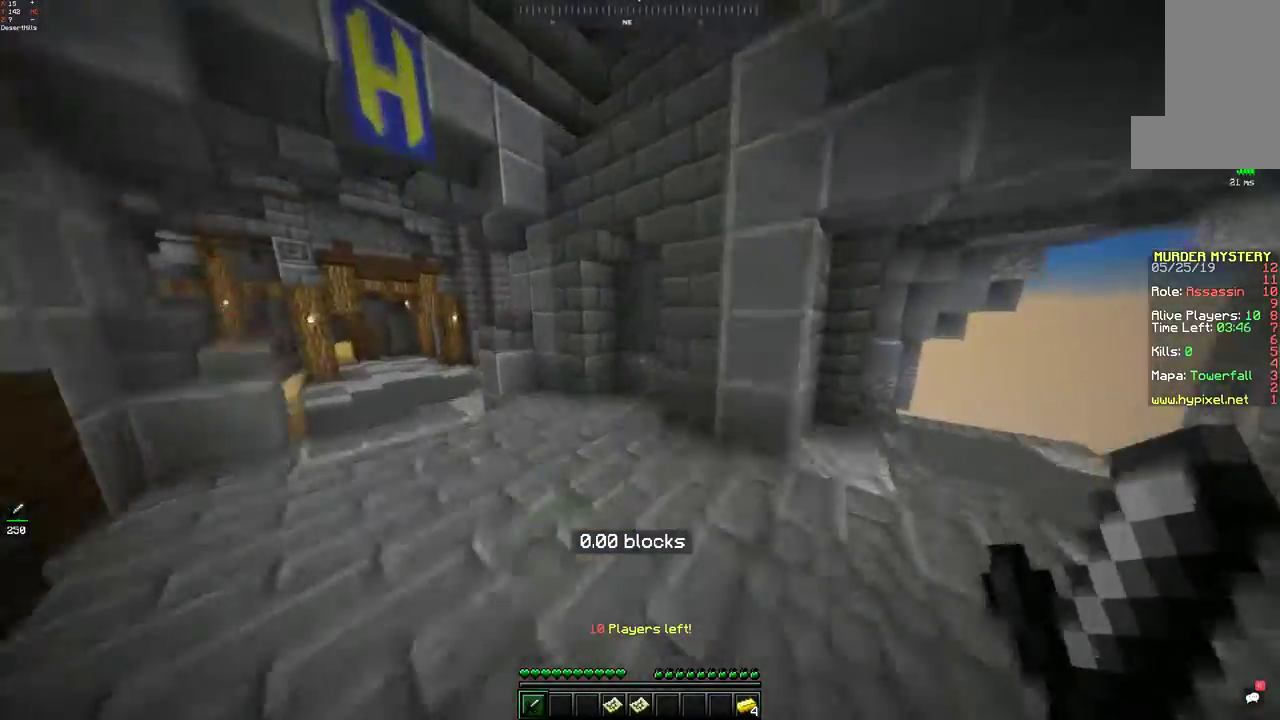
{"keys": ["space", "w"], "mouse": [], "events": [[233, "space", "up"], [333, "a", "up"], [383, "space", "down"]]}
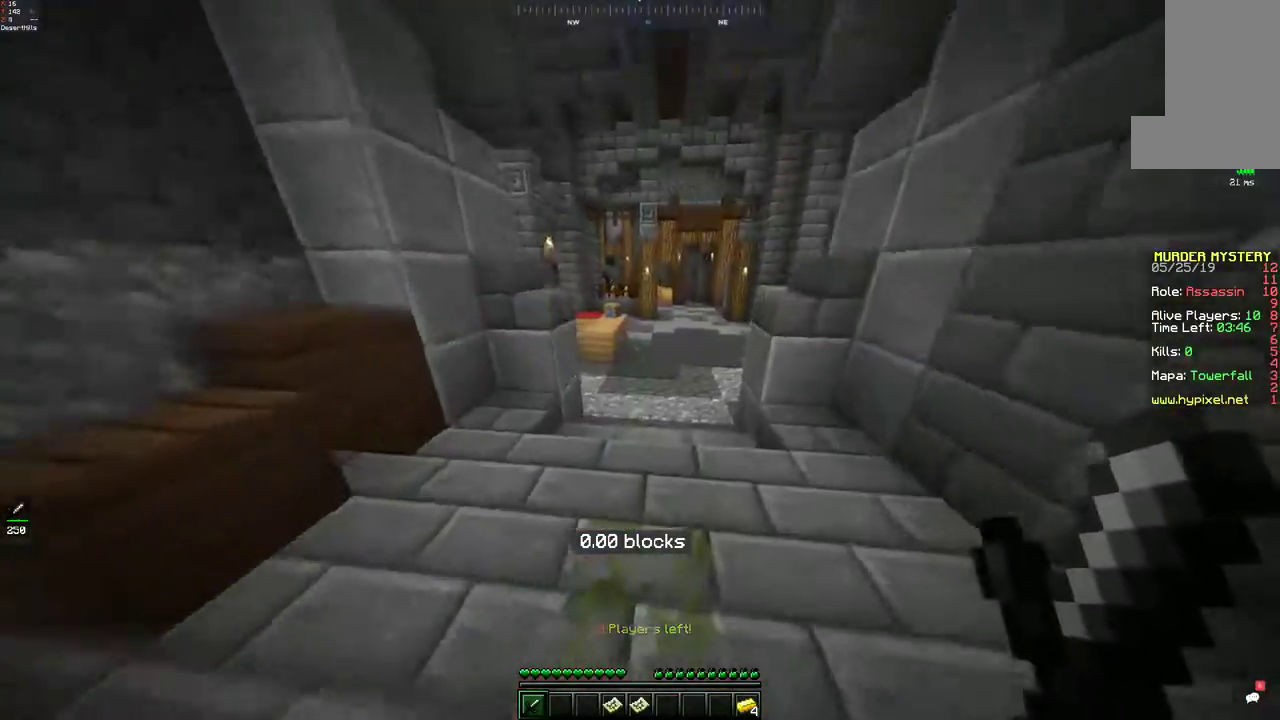
{"keys": ["w"], "mouse": [], "events": [[383, "space", "up"]]}
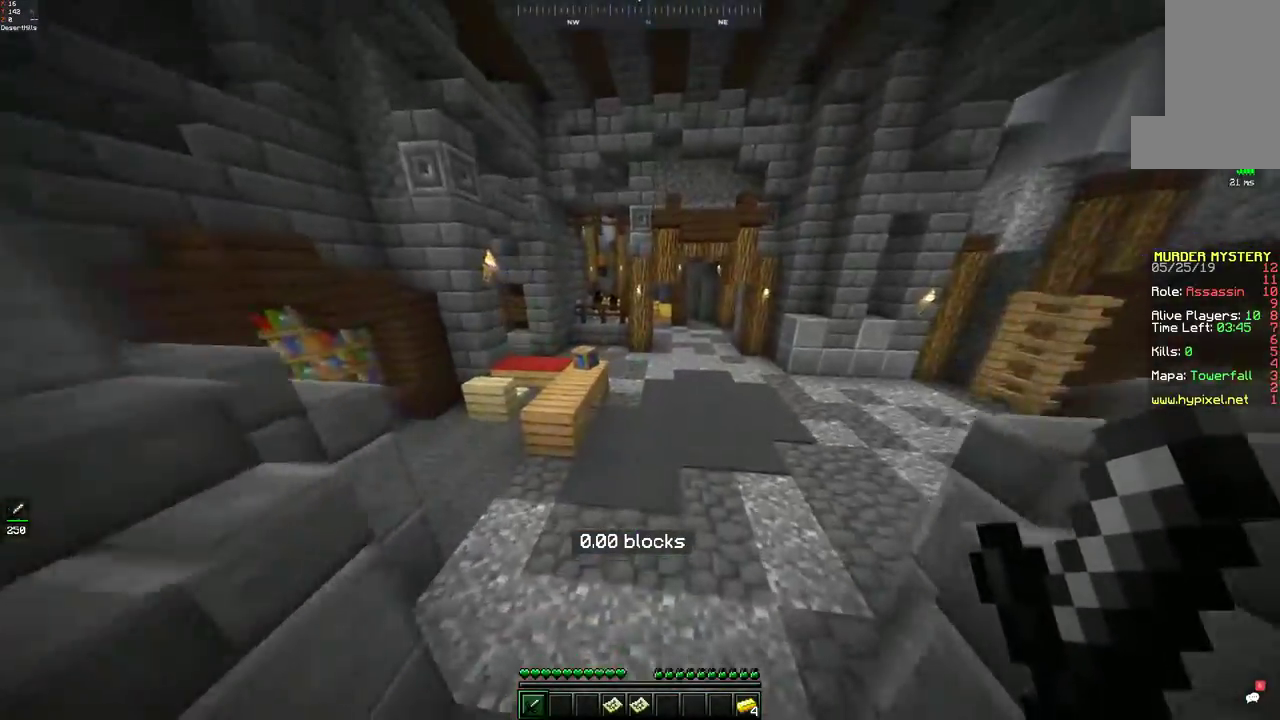
{"keys": ["space", "w"], "mouse": [], "events": [[383, "space", "down"]]}
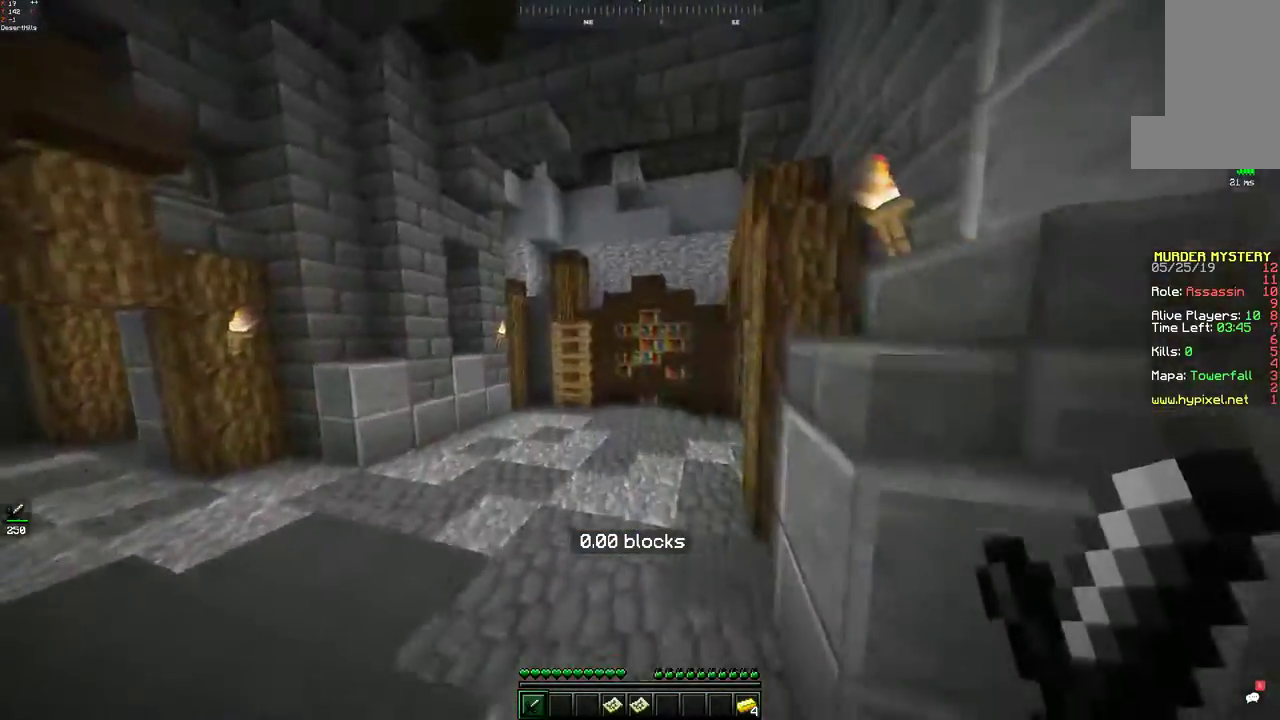
{"keys": ["w"], "mouse": [], "events": [[167, "space", "up"]]}
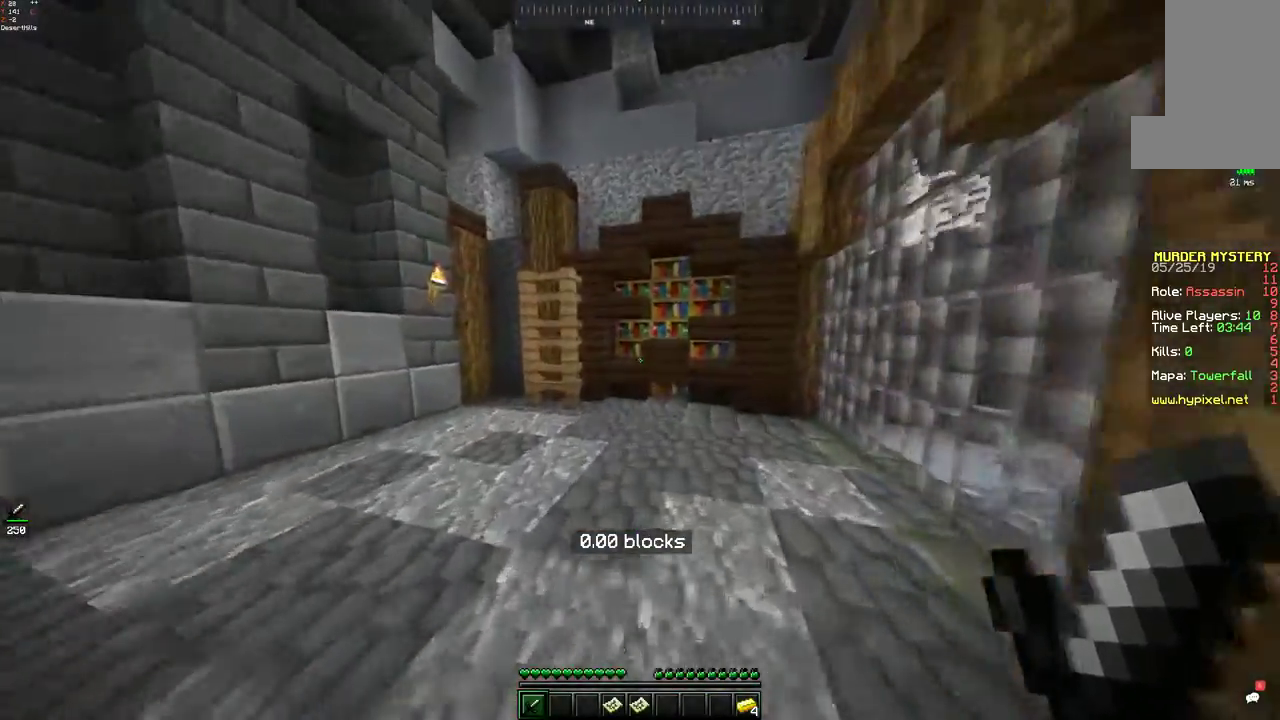
{"keys": ["d", "w"], "mouse": [], "events": [[117, "d", "down"]]}
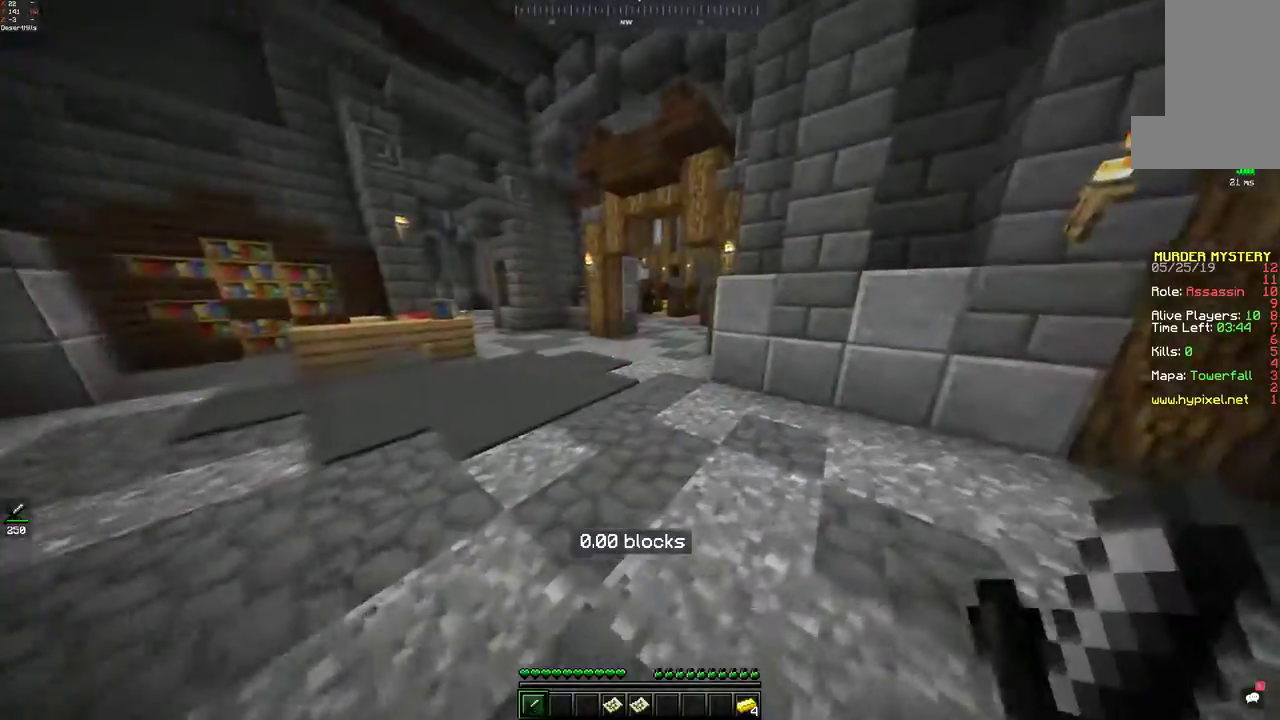
{"keys": ["space", "w"], "mouse": [], "events": [[283, "d", "up"], [417, "space", "down"]]}
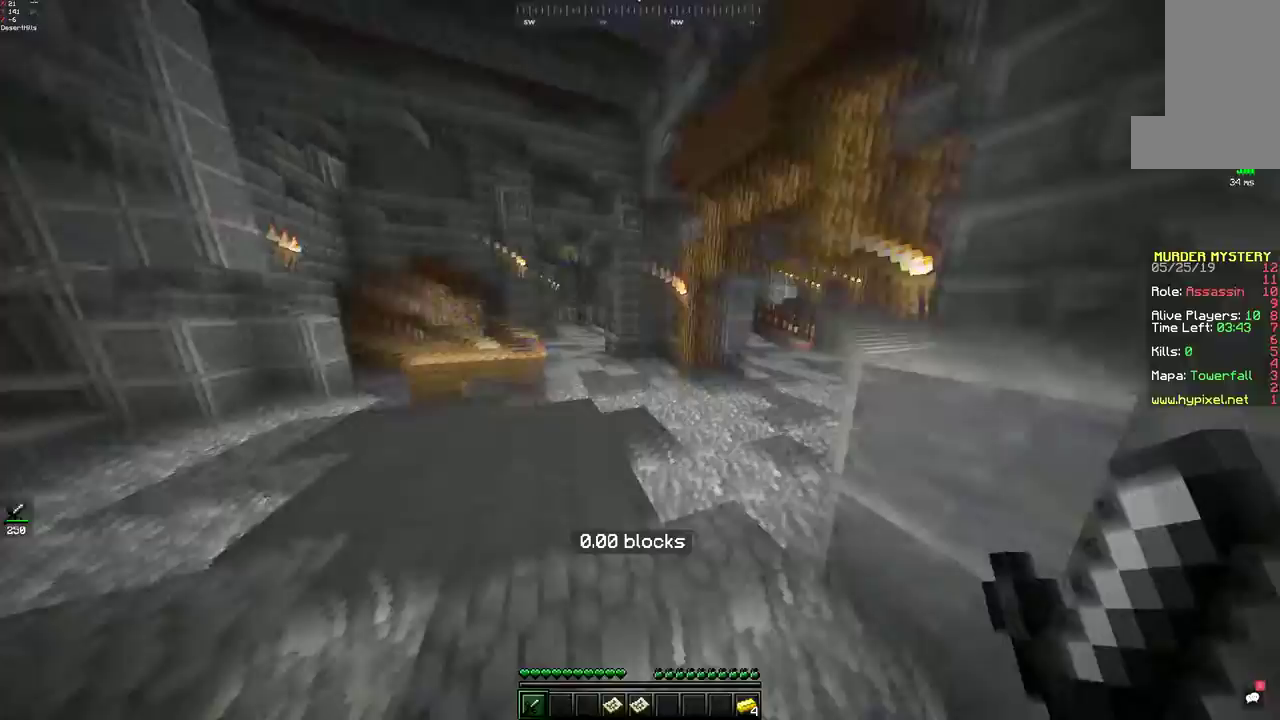
{"keys": ["a", "space", "w"], "mouse": [], "events": [[233, "space", "up"], [367, "a", "down"], [433, "space", "down"]]}
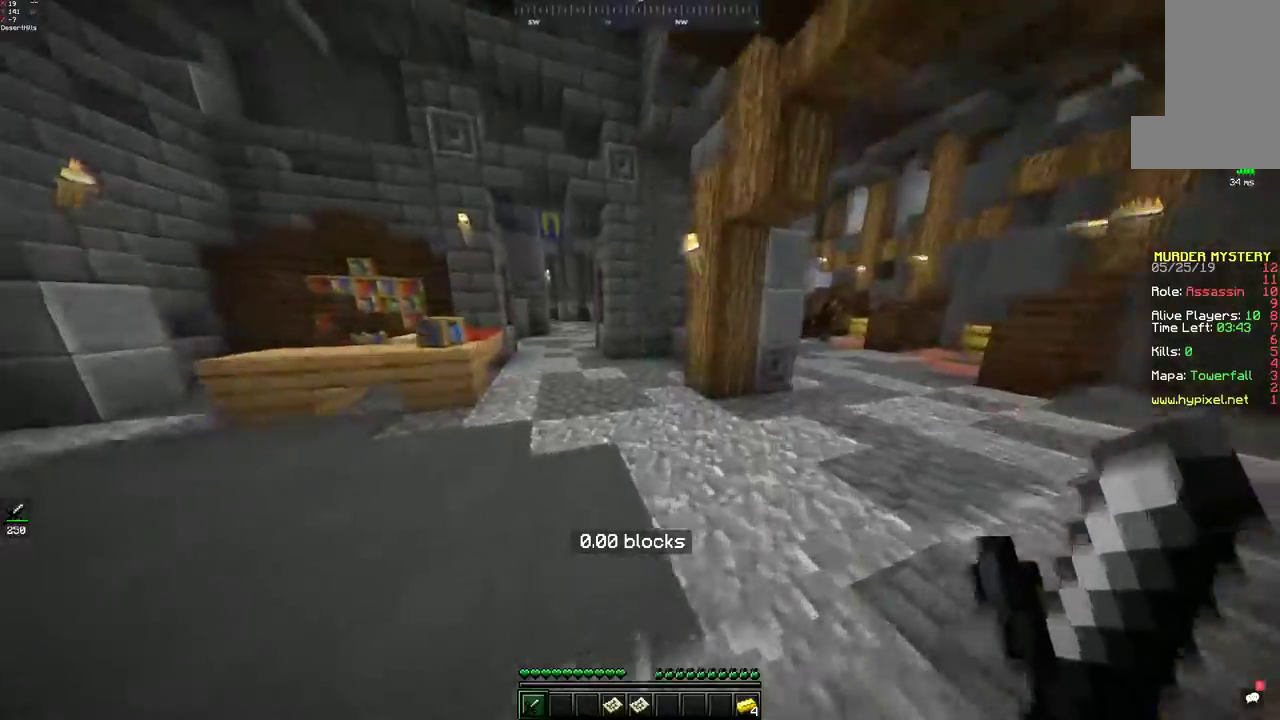
{"keys": ["space", "w"], "mouse": [], "events": [[233, "space", "up"], [350, "a", "up"], [417, "space", "down"]]}
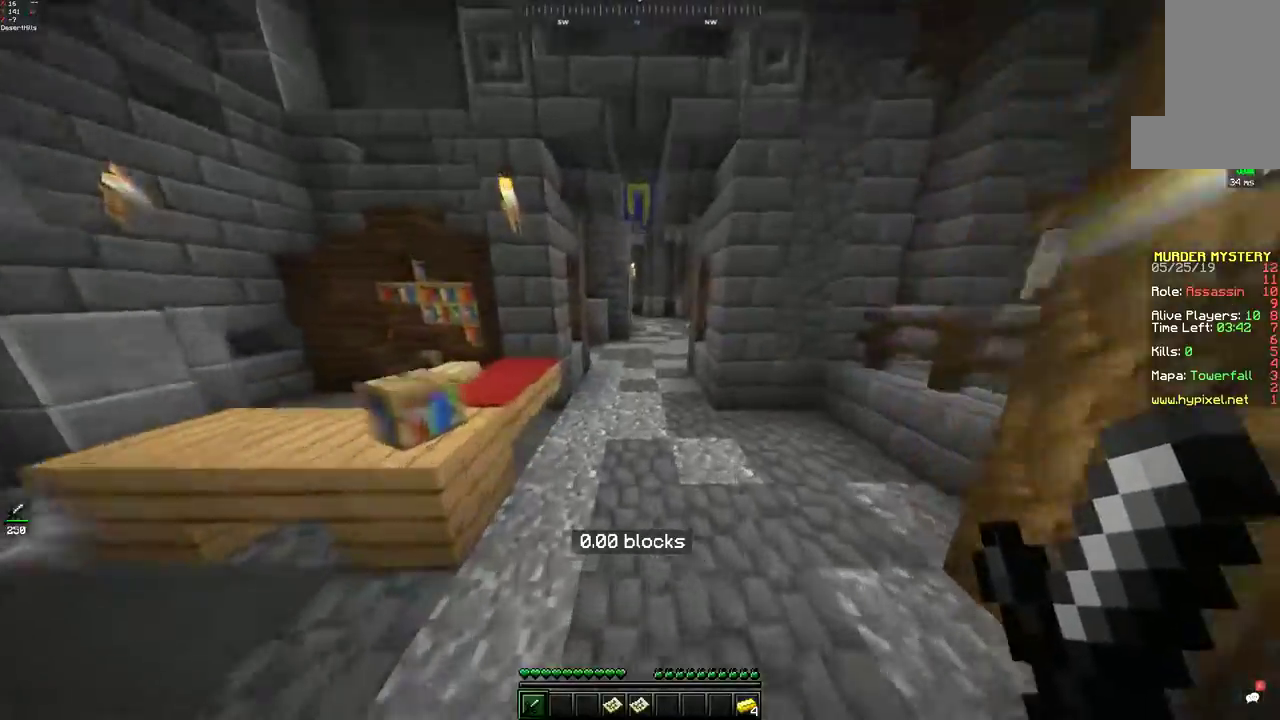
{"keys": ["space", "w"], "mouse": [], "events": [[283, "space", "up"], [367, "space", "down"]]}
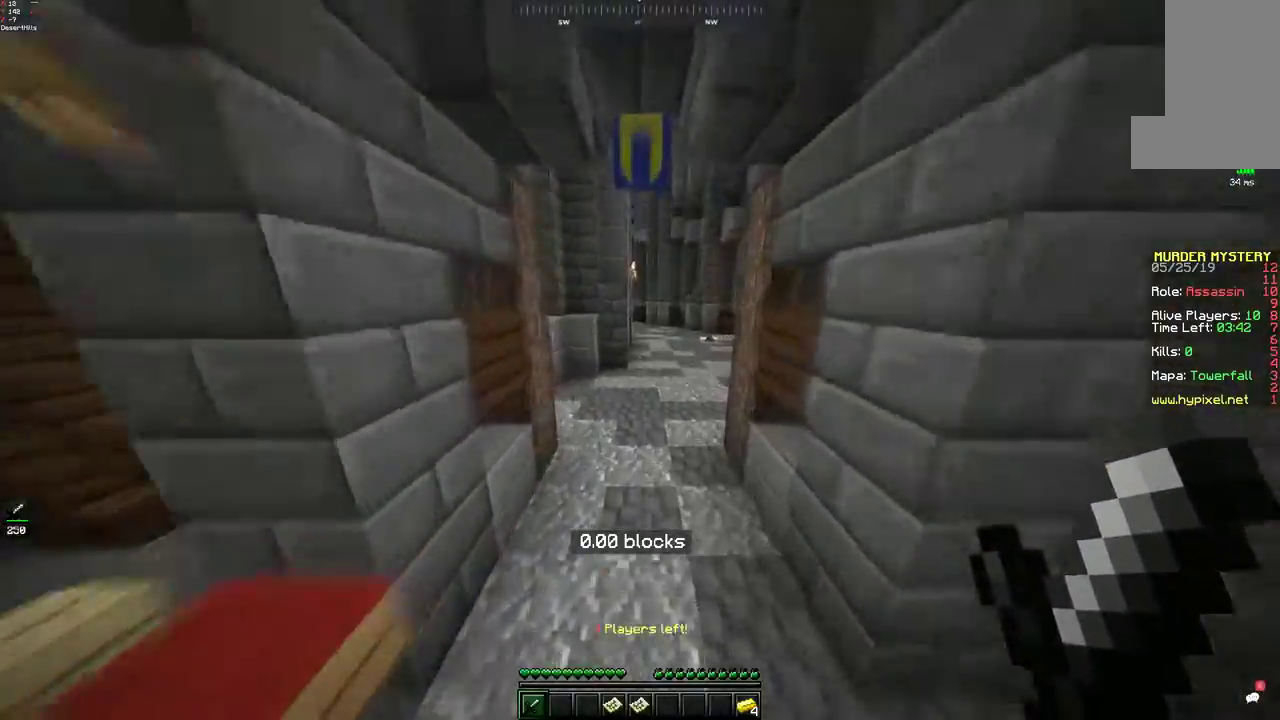
{"keys": ["d", "space", "w"], "mouse": [], "events": [[383, "d", "down"]]}
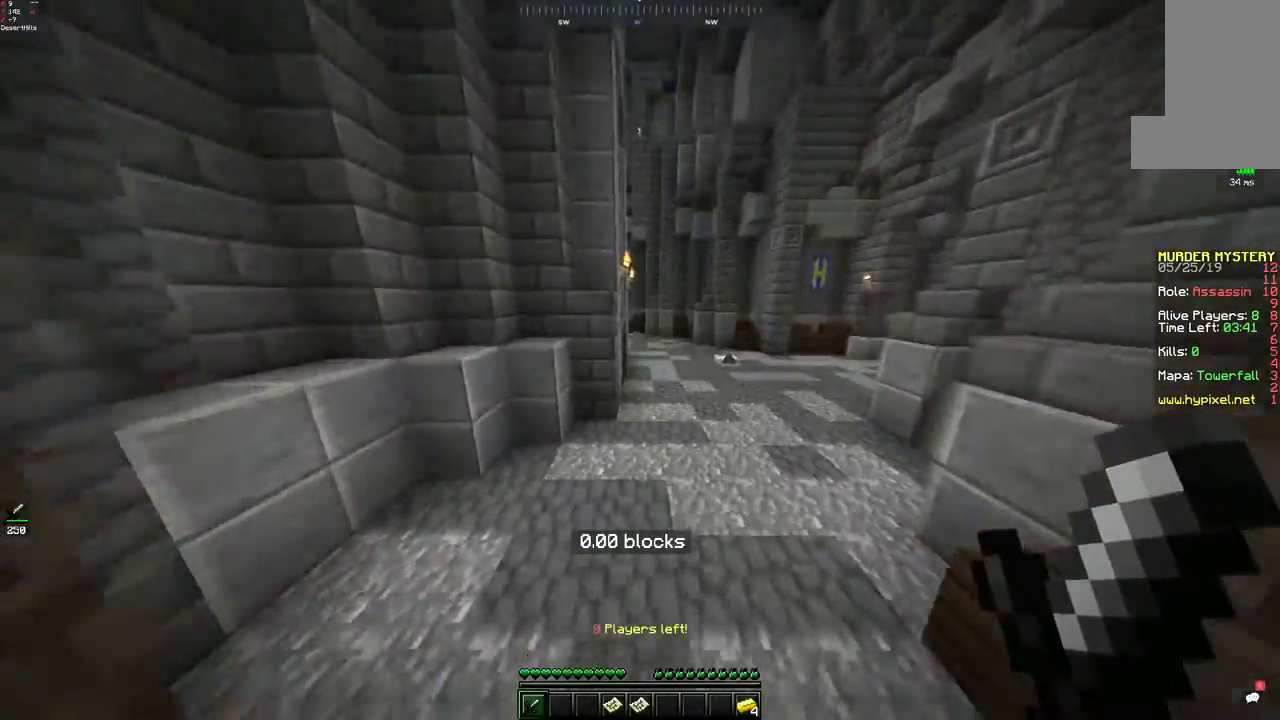
{"keys": ["d", "w"], "mouse": [], "events": [[483, "space", "up"]]}
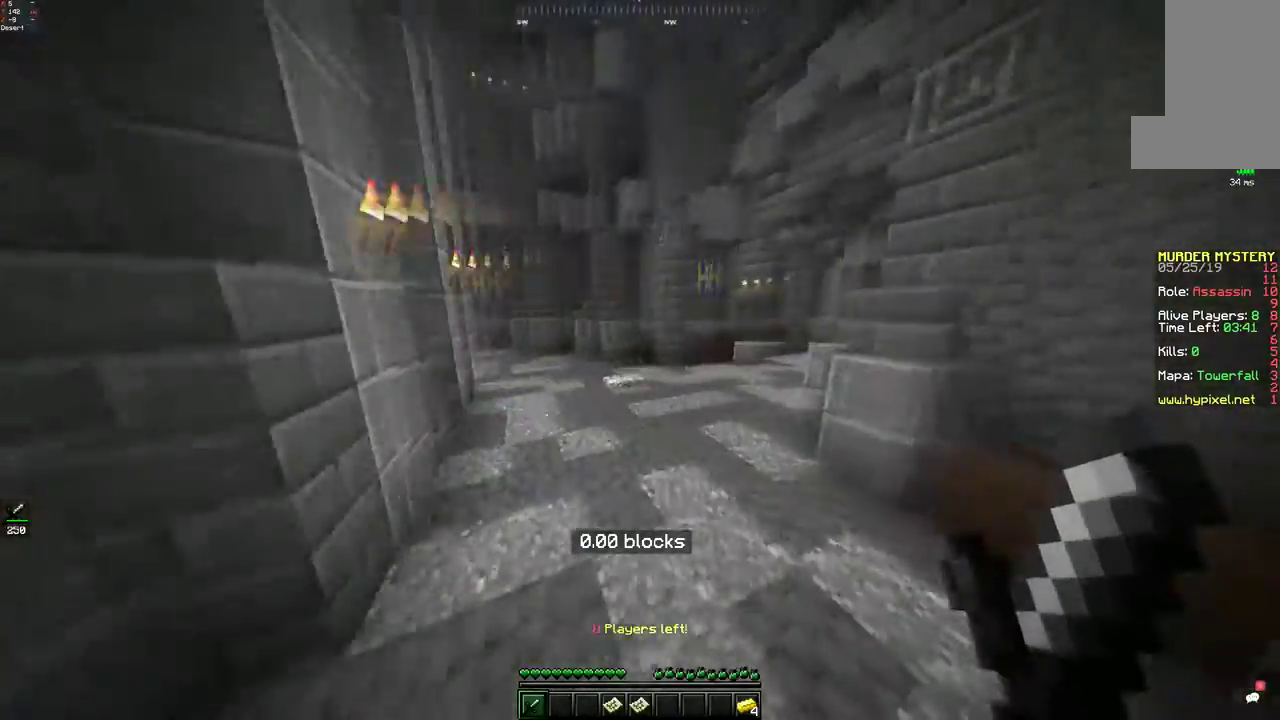
{"keys": ["d", "w"], "mouse": [], "events": [[183, "d", "up"], [467, "d", "down"]]}
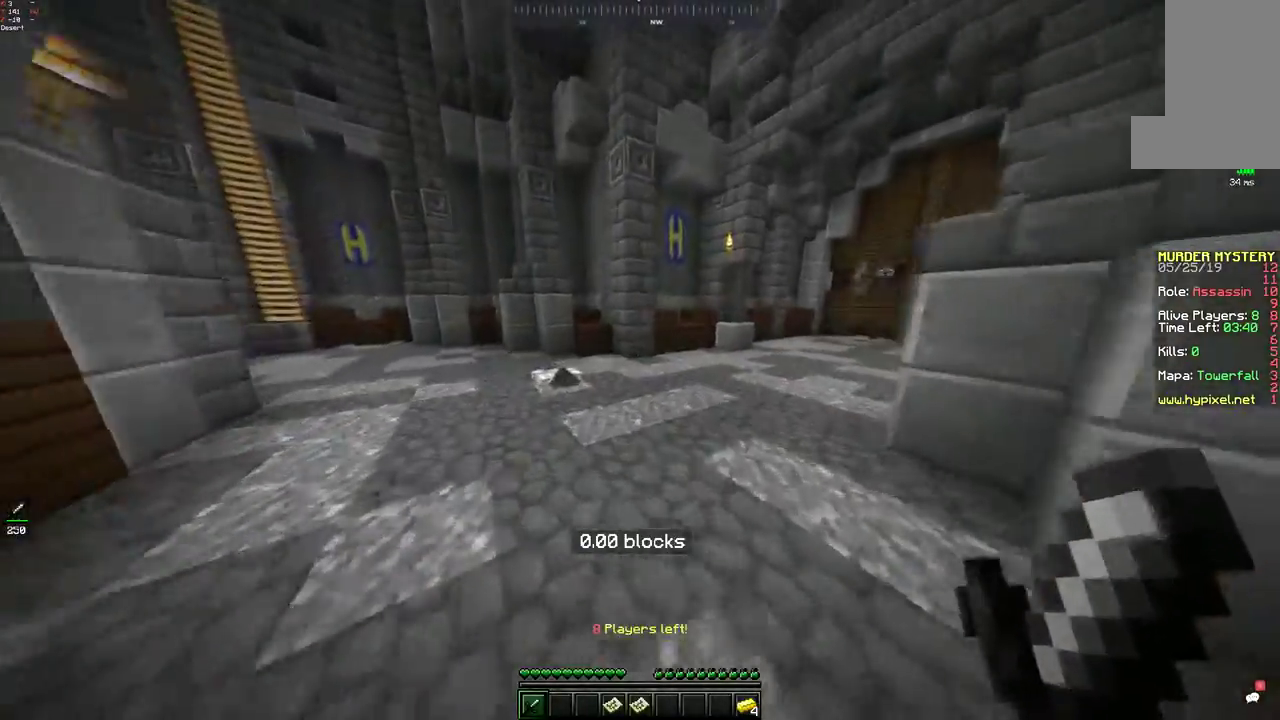
{"keys": ["a", "d", "w"], "mouse": [], "events": [[267, "a", "down"], [283, "d", "up"], [467, "d", "down"]]}
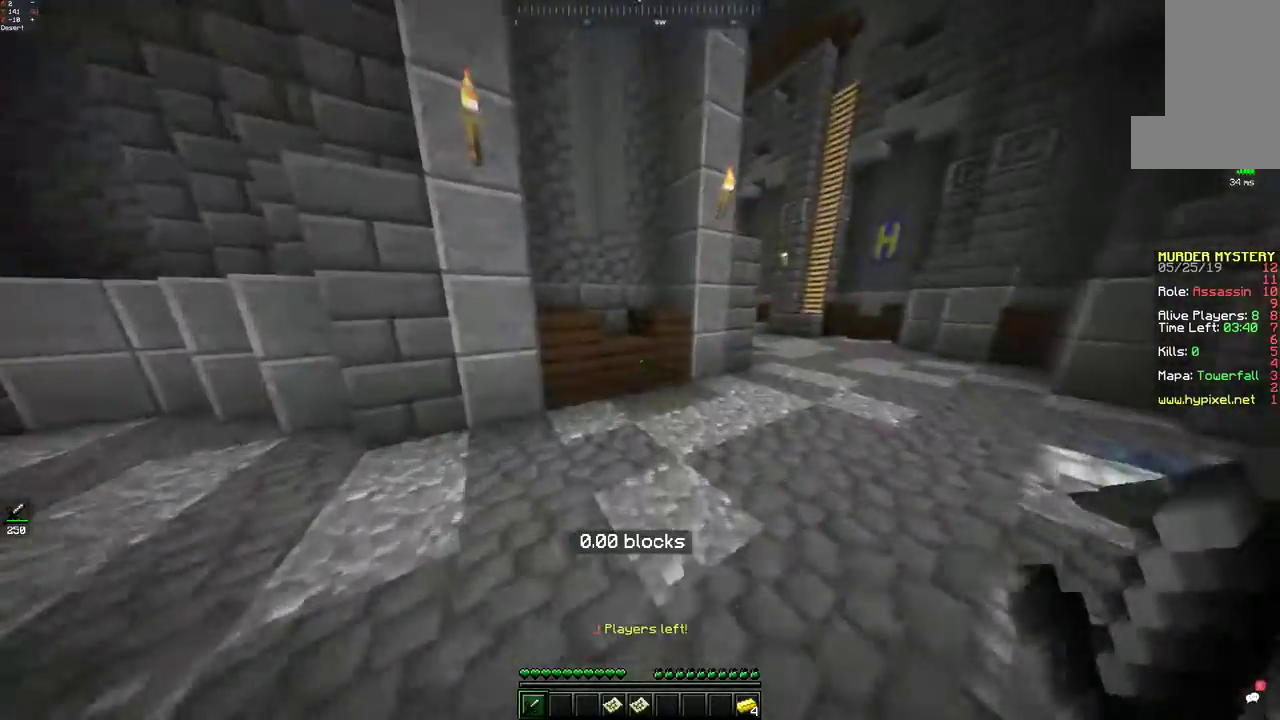
{"keys": ["w"], "mouse": [], "events": [[183, "a", "up"], [483, "d", "up"]]}
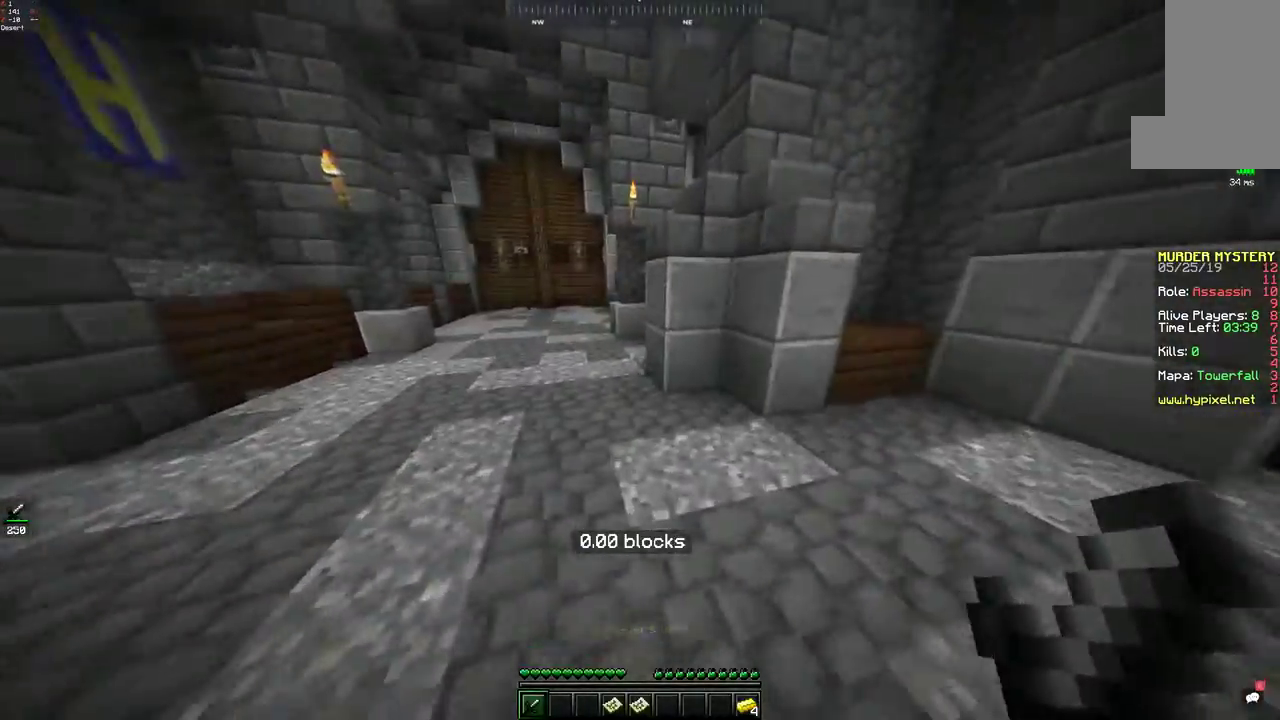
{"keys": ["space", "w"], "mouse": [], "events": [[267, "space", "down"]]}
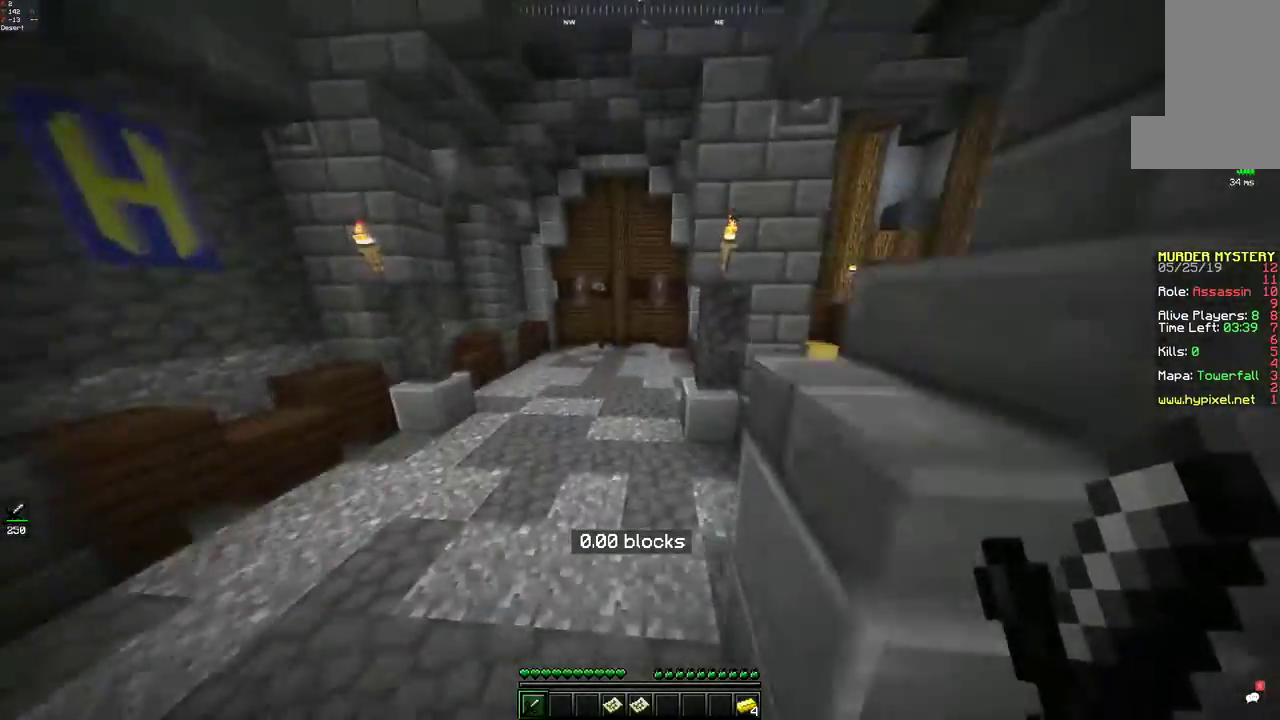
{"keys": ["a", "w"], "mouse": [], "events": [[17, "a", "down"], [83, "space", "up"]]}
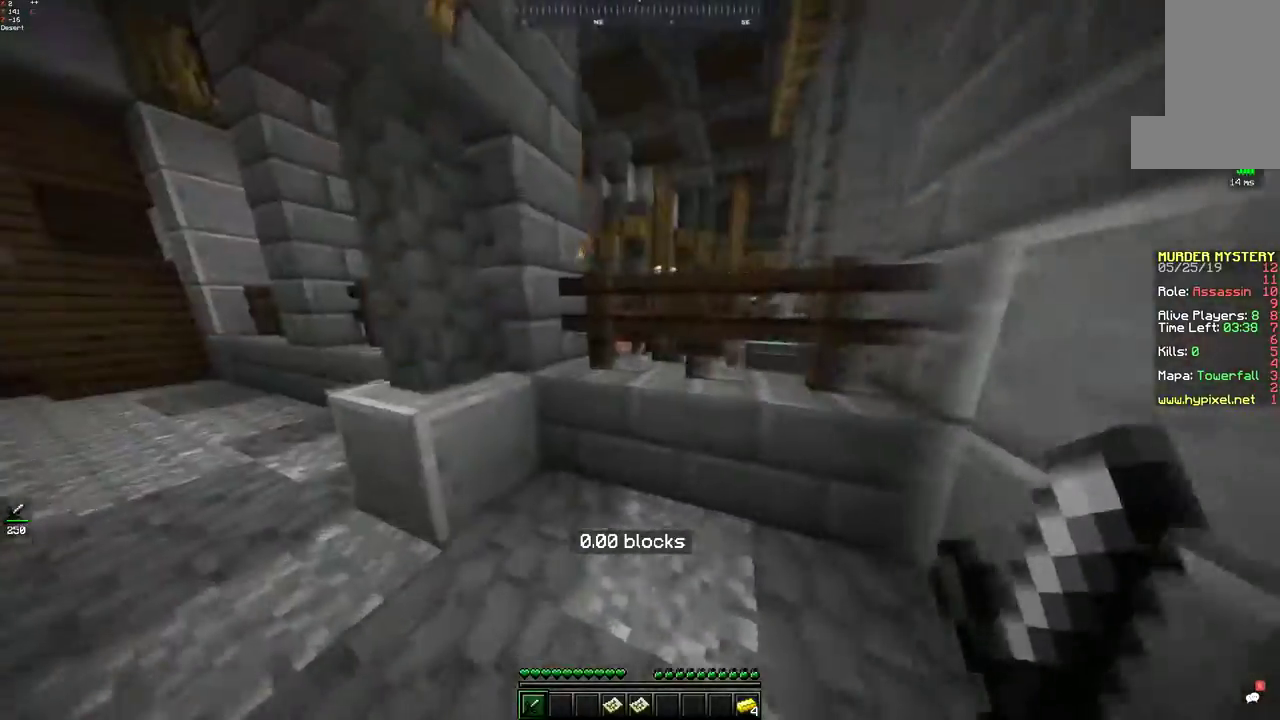
{"keys": ["a", "s"], "mouse": [], "events": [[83, "w", "up"], [117, "s", "down"], [183, "a", "up"], [367, "a", "down"]]}
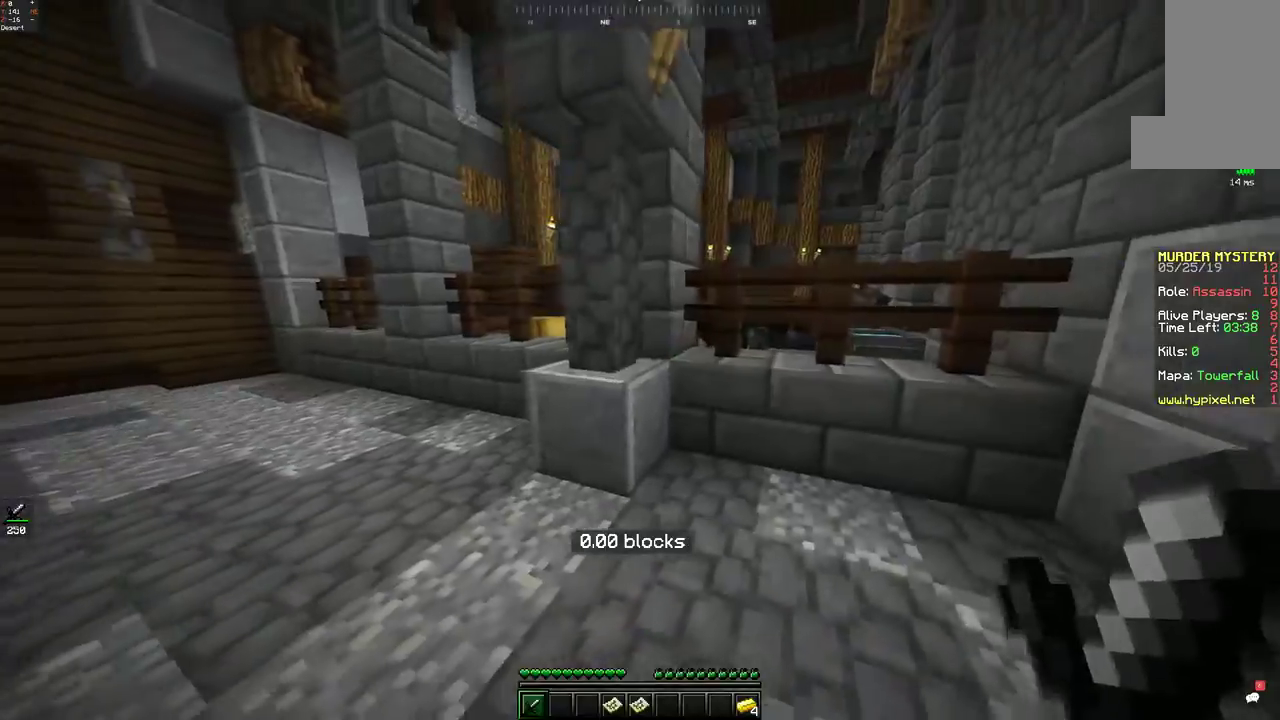
{"keys": ["w"], "mouse": [], "events": [[33, "s", "up"], [167, "w", "down"], [500, "a", "up"]]}
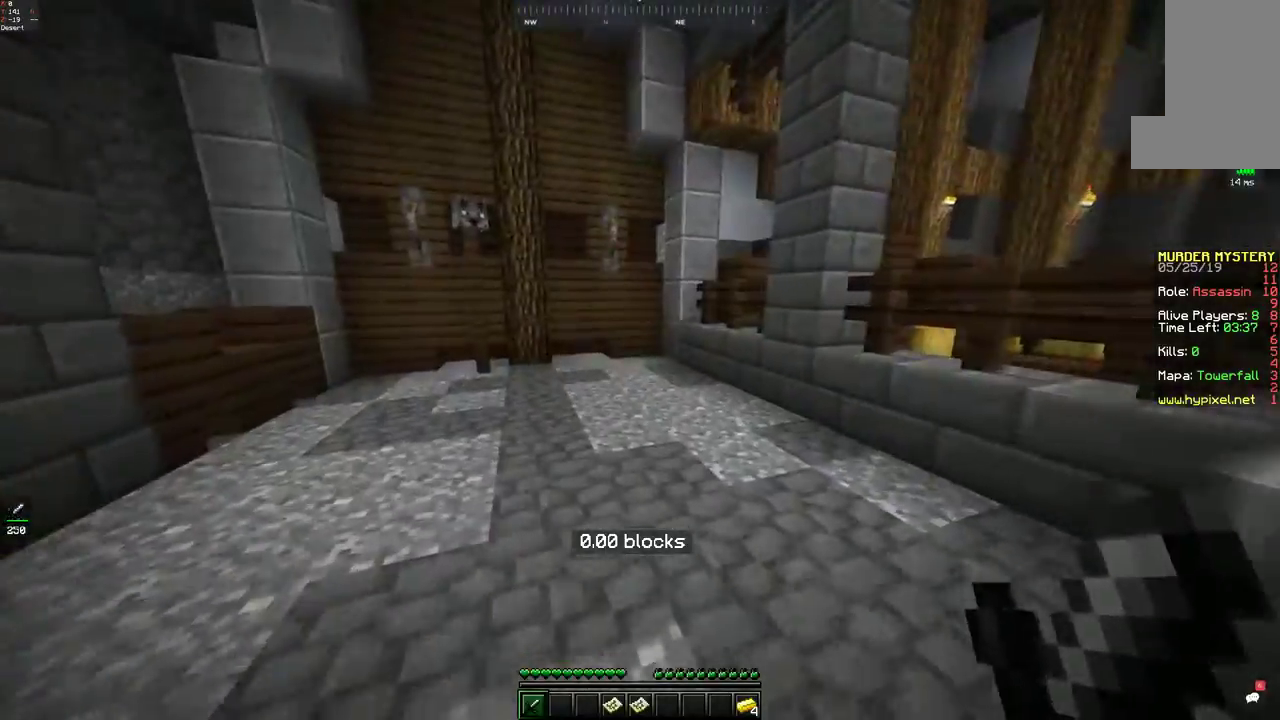
{"keys": ["w"], "mouse": [], "events": [[117, "space", "down"], [433, "space", "up"]]}
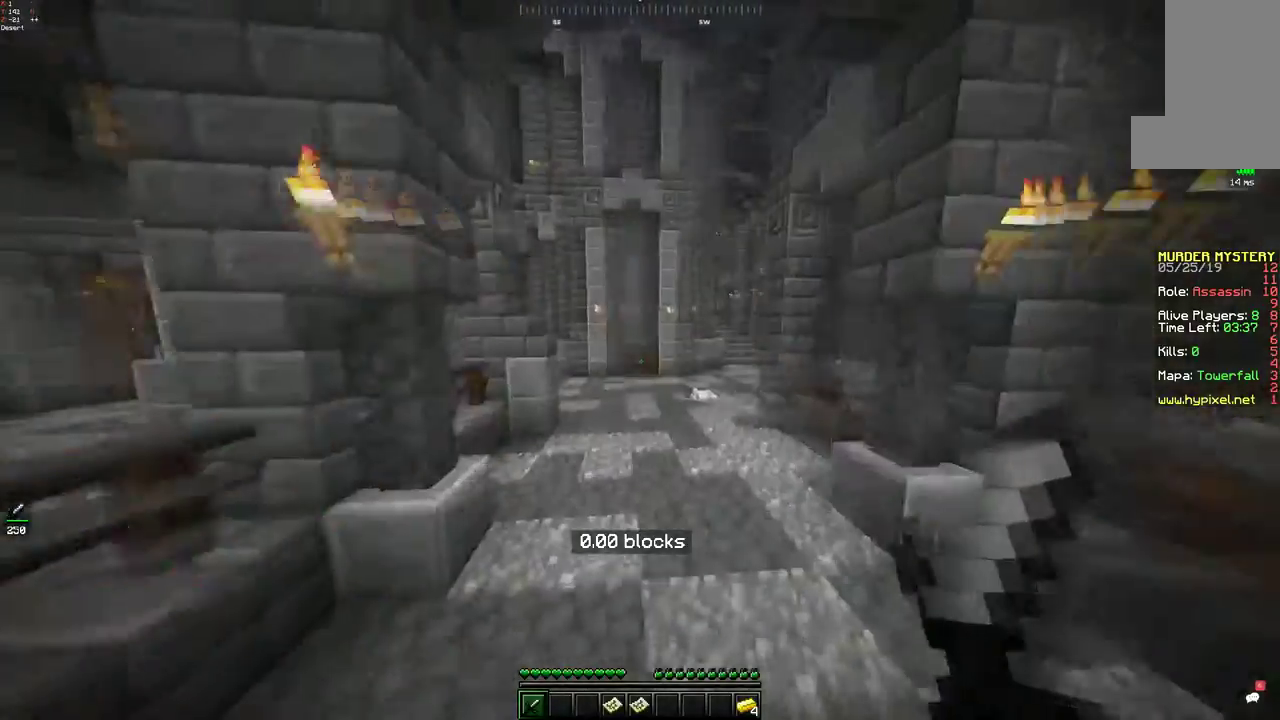
{"keys": ["w"], "mouse": [], "events": []}
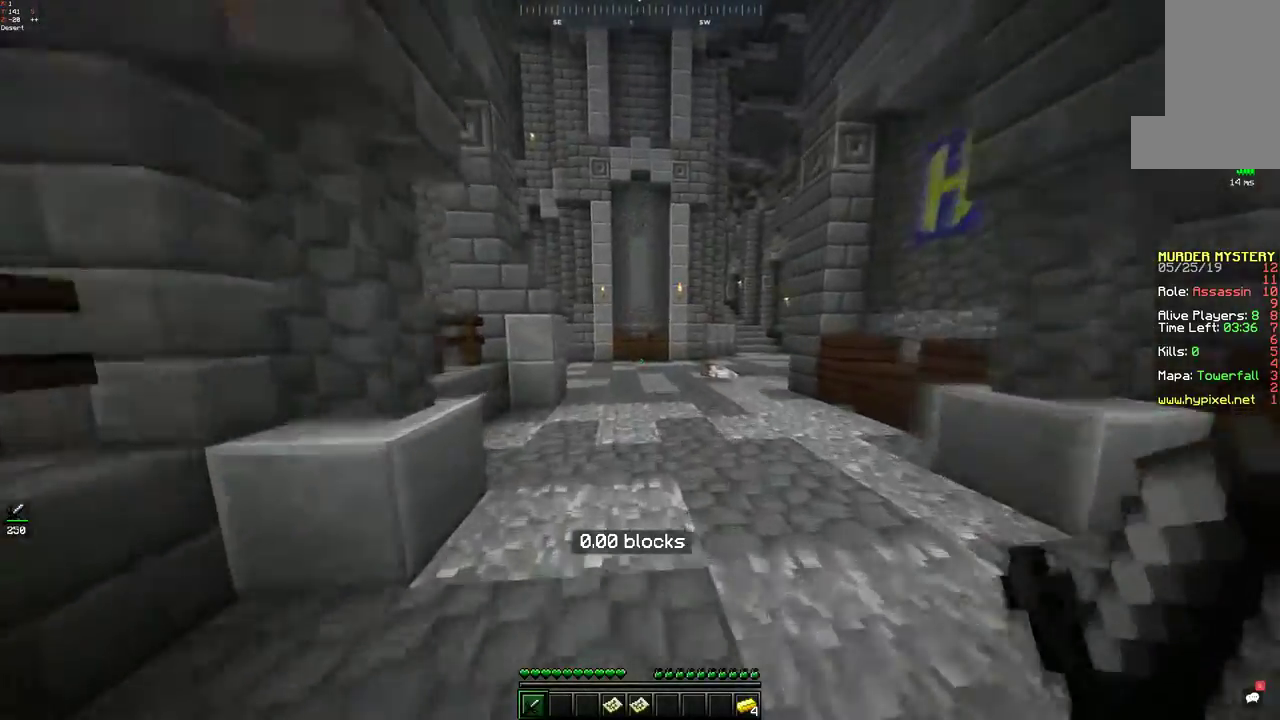
{"keys": ["w"], "mouse": [], "events": [[67, "space", "down"], [317, "d", "down"], [333, "space", "up"], [483, "d", "up"]]}
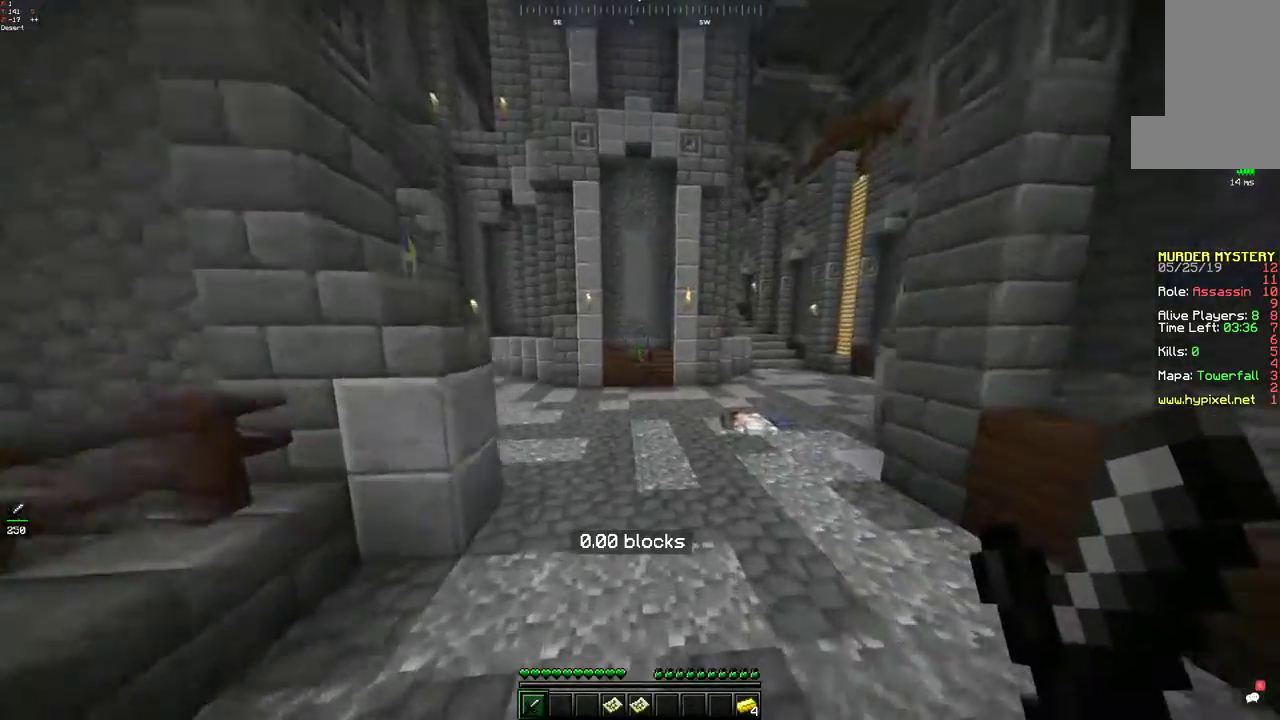
{"keys": ["d", "space", "w"], "mouse": [], "events": [[117, "space", "down"], [167, "d", "down"]]}
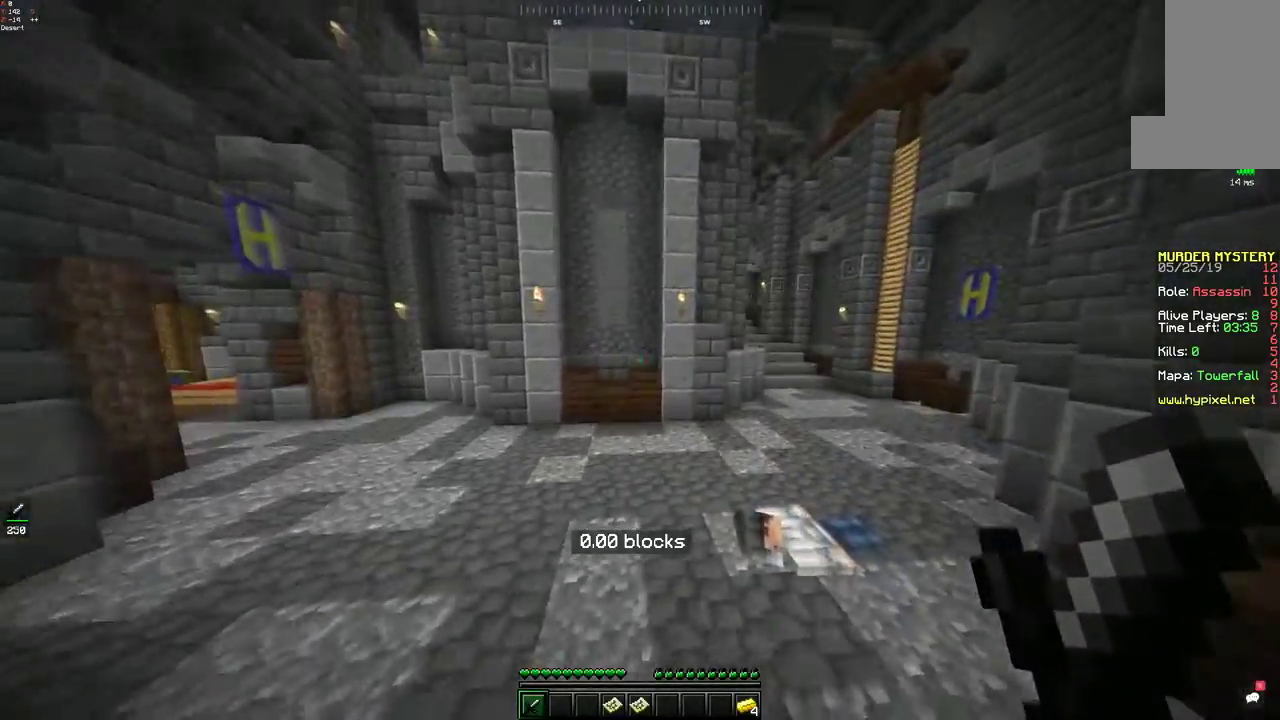
{"keys": ["d", "space", "w"], "mouse": [], "events": [[33, "space", "up"], [117, "space", "down"]]}
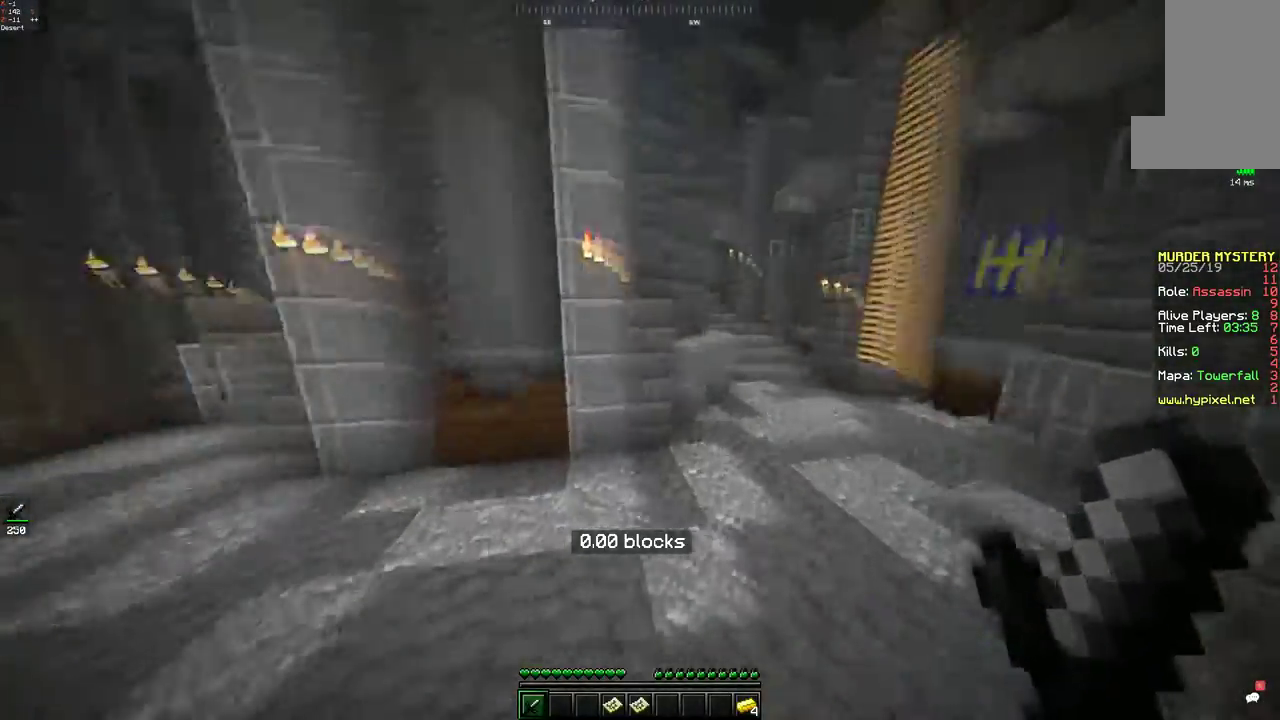
{"keys": ["d", "space", "w"], "mouse": [], "events": [[83, "space", "up"], [183, "space", "down"]]}